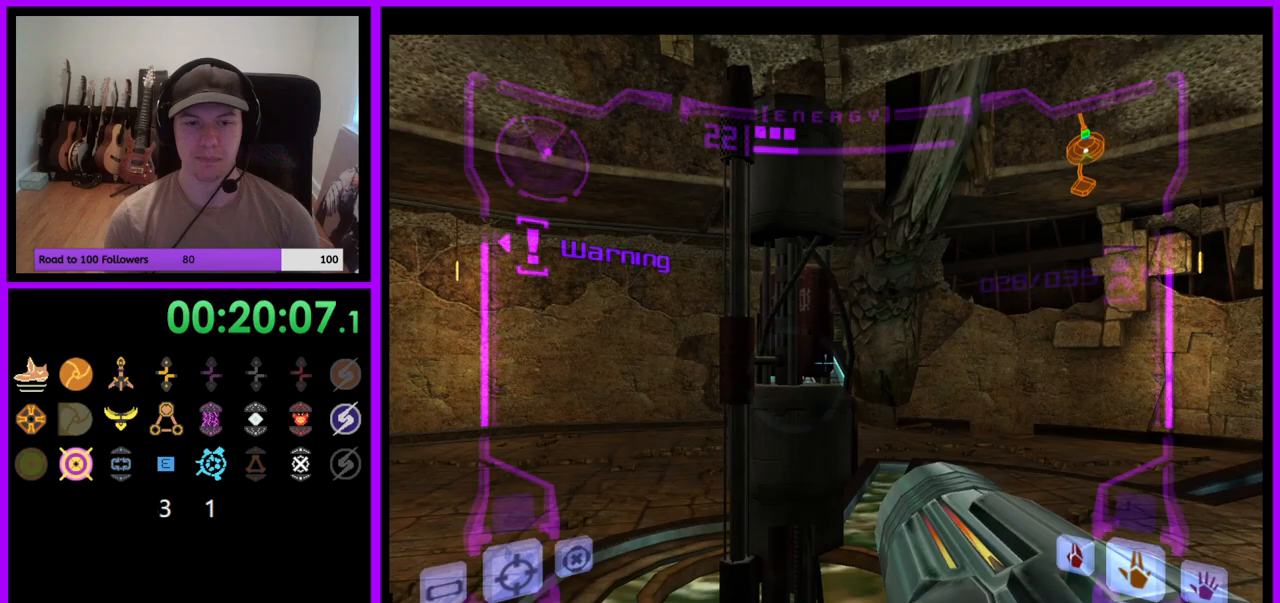
Gameplay with a controller (Nintendo layout); each line is a JSON object with the inputs held at the frame after it. "events" lists button and stick changes between this image and that frame as [ms after this image, input, new state], when the widget could be followed in between. Not read: L3 R3 START Z.
{"buttons": ["L1"], "left_stick": "down", "right_stick": "center", "events": [[33, "left_stick", "center"], [200, "left_stick", "up-left"], [300, "left_stick", "center"], [417, "left_stick", "down"]]}
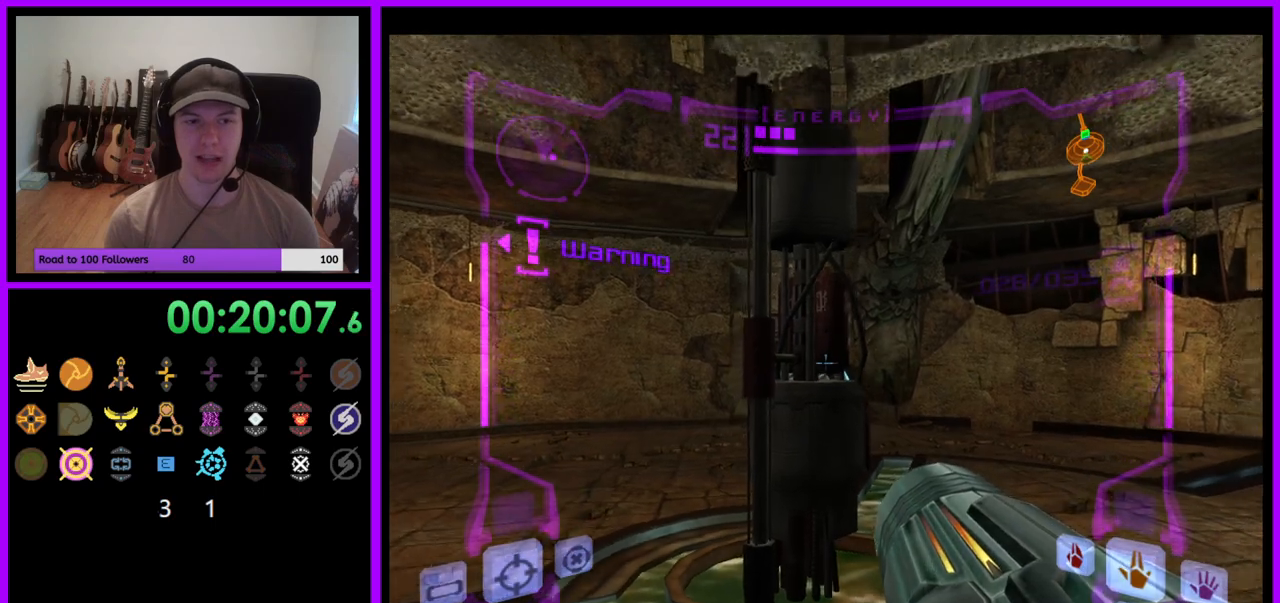
{"buttons": [], "left_stick": "down-right", "right_stick": "center", "events": [[67, "left_stick", "down-right"], [83, "L1", "up"], [217, "left_stick", "right"], [500, "left_stick", "down-right"]]}
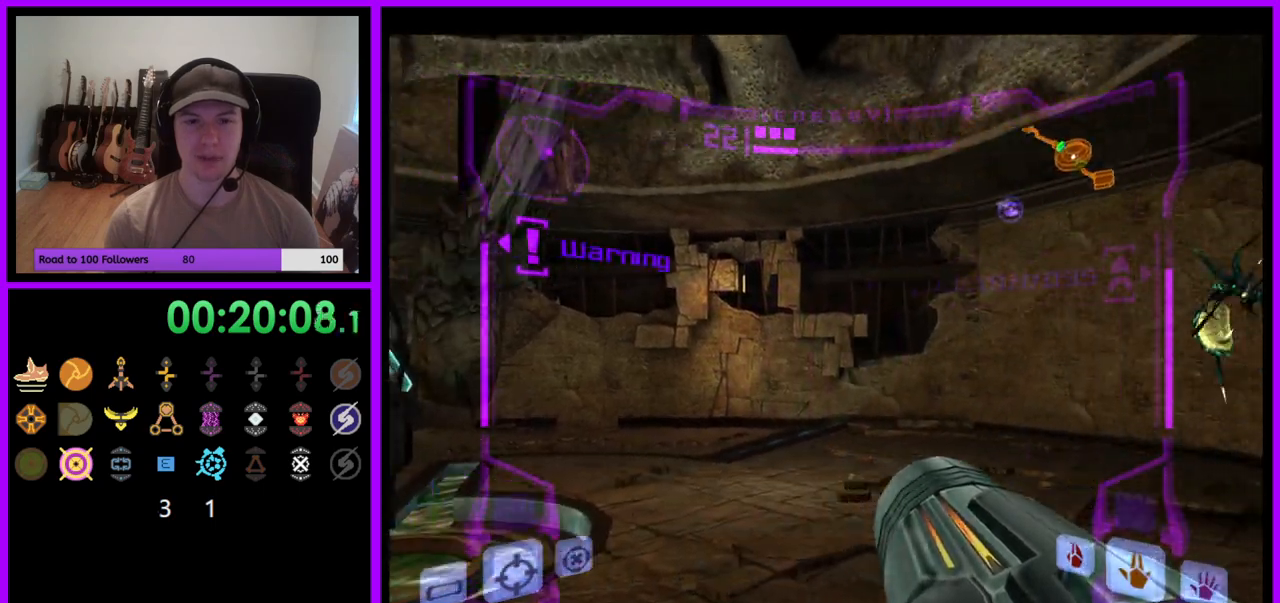
{"buttons": ["L1"], "left_stick": "center", "right_stick": "center", "events": [[117, "left_stick", "down"], [200, "L1", "down"], [283, "A", "down"], [283, "left_stick", "center"], [350, "A", "up"], [433, "A", "down"], [500, "A", "up"]]}
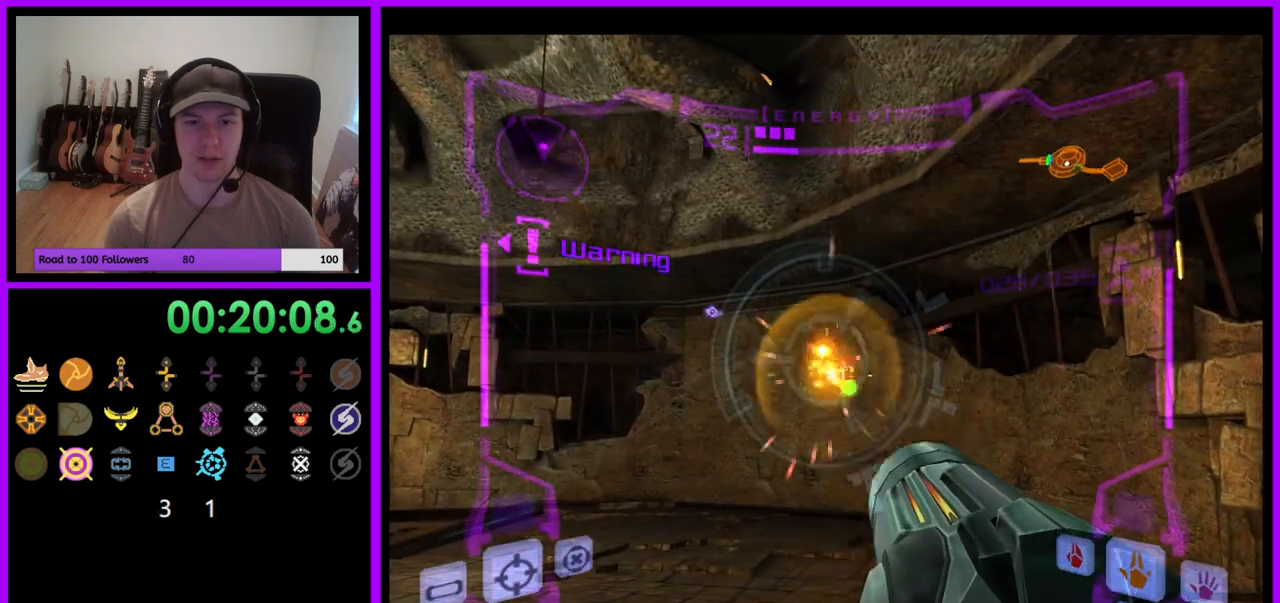
{"buttons": [], "left_stick": "left", "right_stick": "center", "events": [[67, "A", "down"], [150, "A", "up"], [200, "A", "down"], [267, "A", "up"], [283, "L1", "up"], [350, "left_stick", "left"]]}
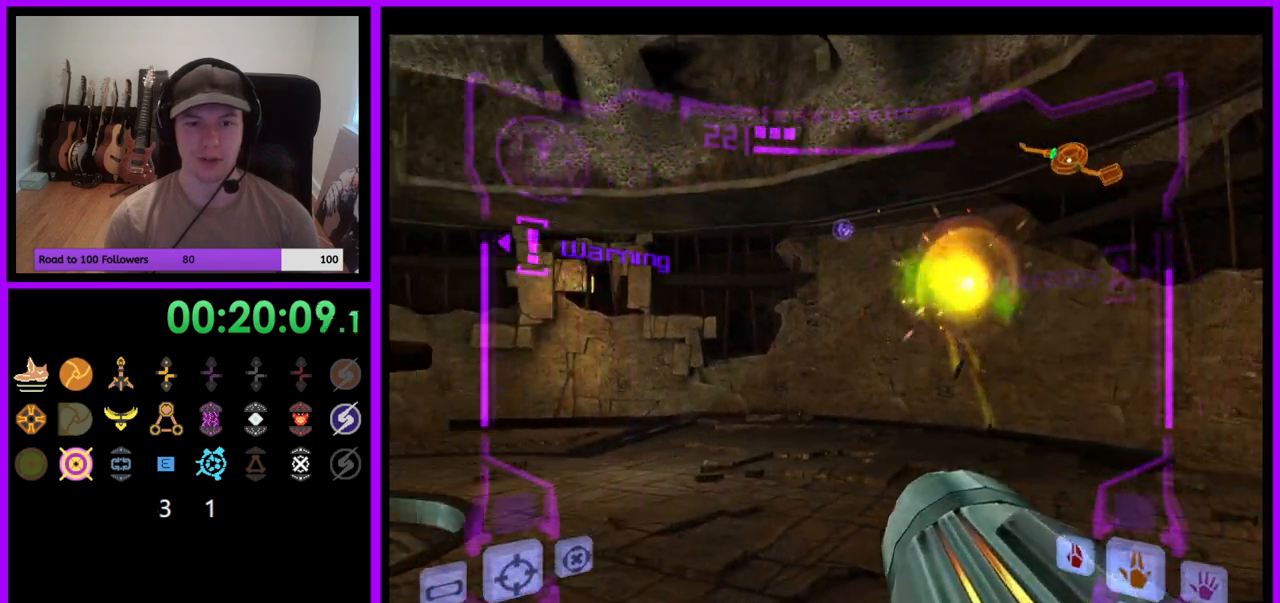
{"buttons": ["L1"], "left_stick": "up", "right_stick": "center", "events": [[367, "left_stick", "up"], [483, "L1", "down"]]}
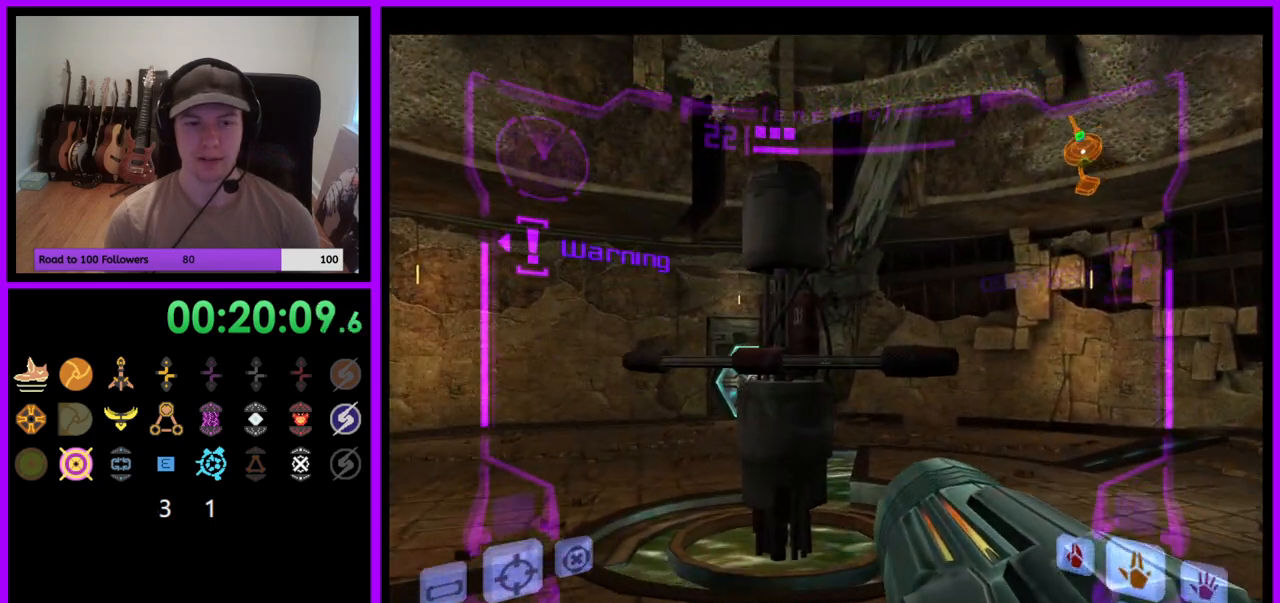
{"buttons": [], "left_stick": "up-left", "right_stick": "center", "events": [[300, "L1", "up"], [400, "left_stick", "up-left"]]}
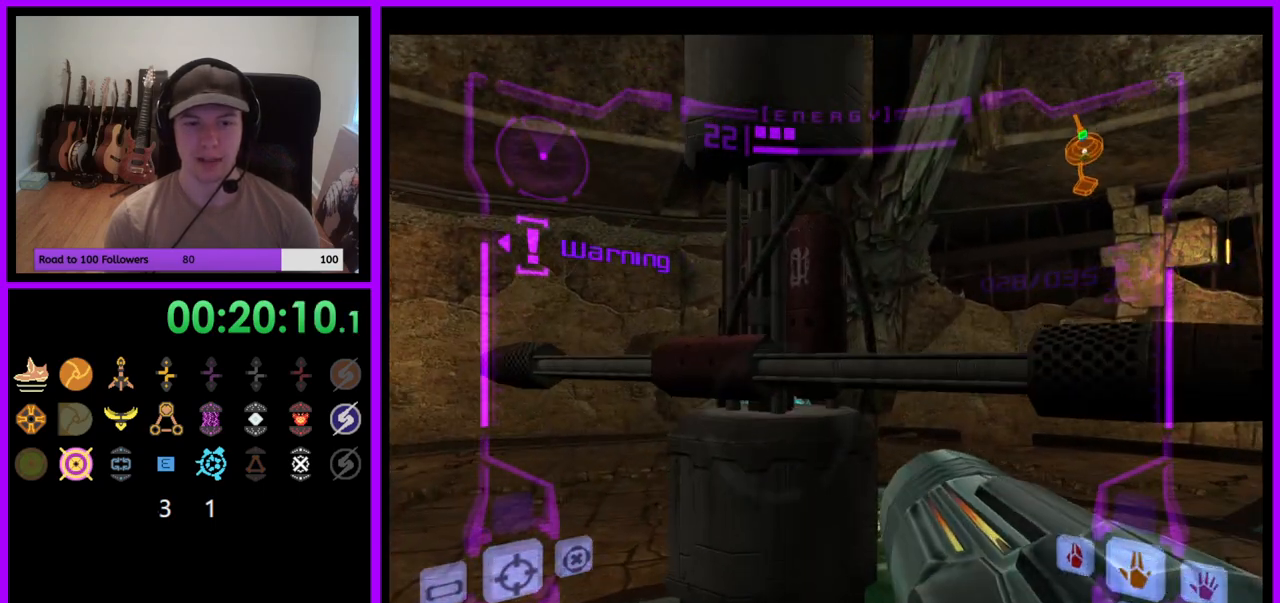
{"buttons": ["L1"], "left_stick": "up", "right_stick": "center", "events": [[17, "left_stick", "center"], [183, "left_stick", "down-left"], [233, "L1", "down"], [267, "B", "down"], [300, "left_stick", "center"], [350, "B", "up"], [400, "left_stick", "up"]]}
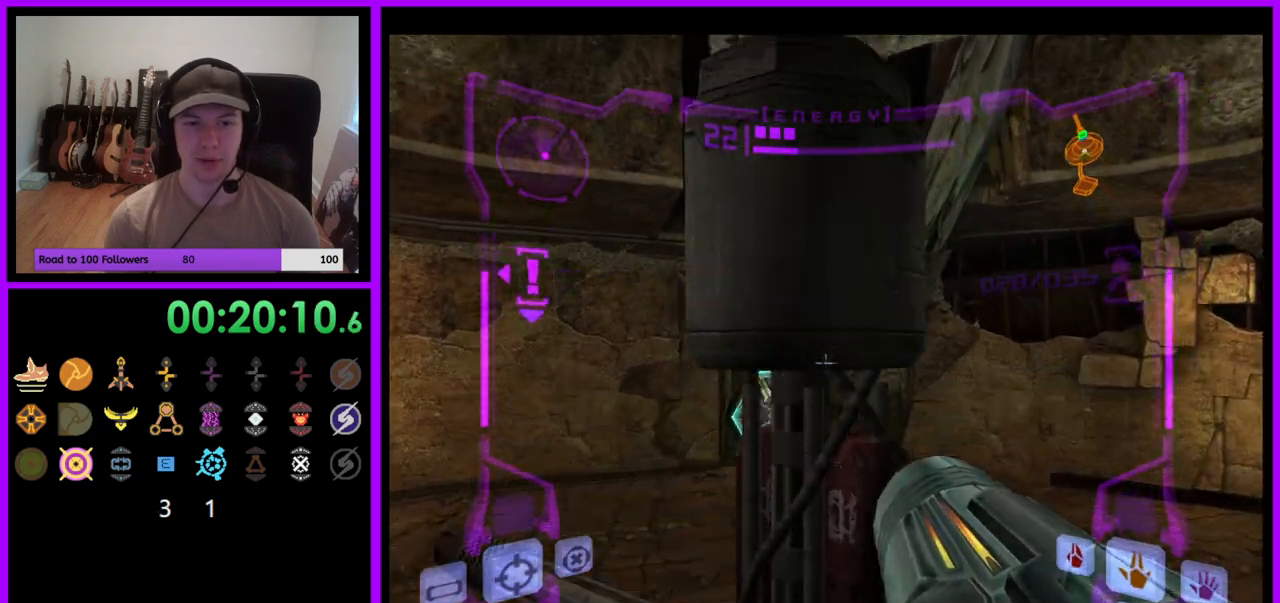
{"buttons": ["L1"], "left_stick": "center", "right_stick": "center", "events": [[217, "left_stick", "center"]]}
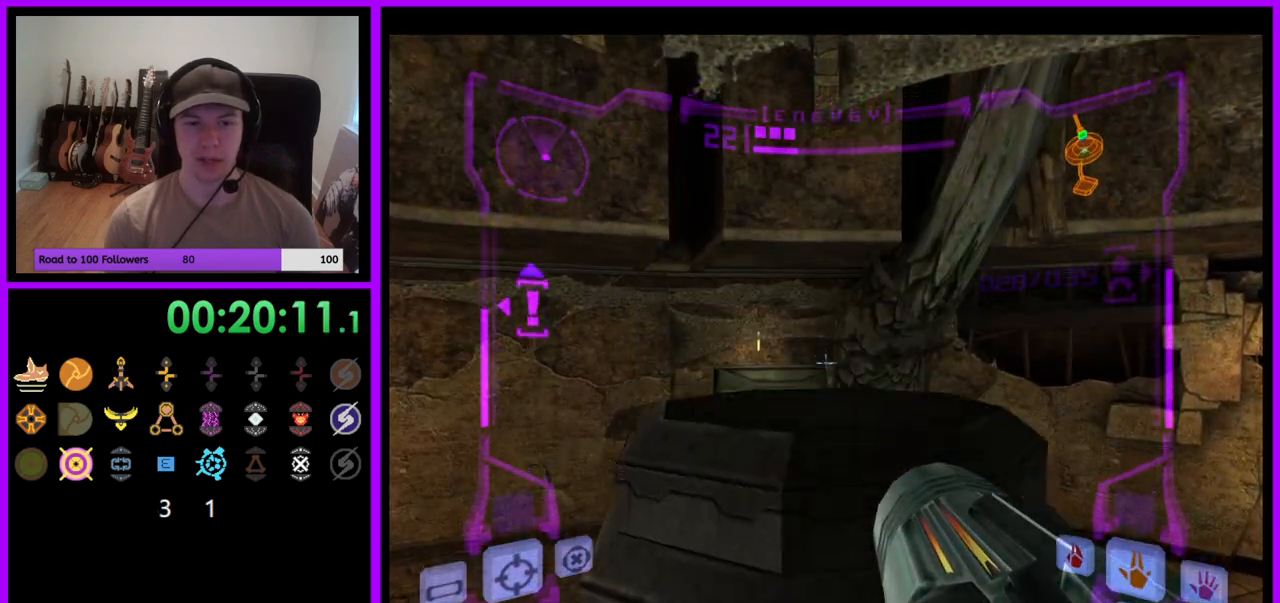
{"buttons": ["L1"], "left_stick": "center", "right_stick": "center", "events": [[200, "B", "down"], [300, "B", "up"]]}
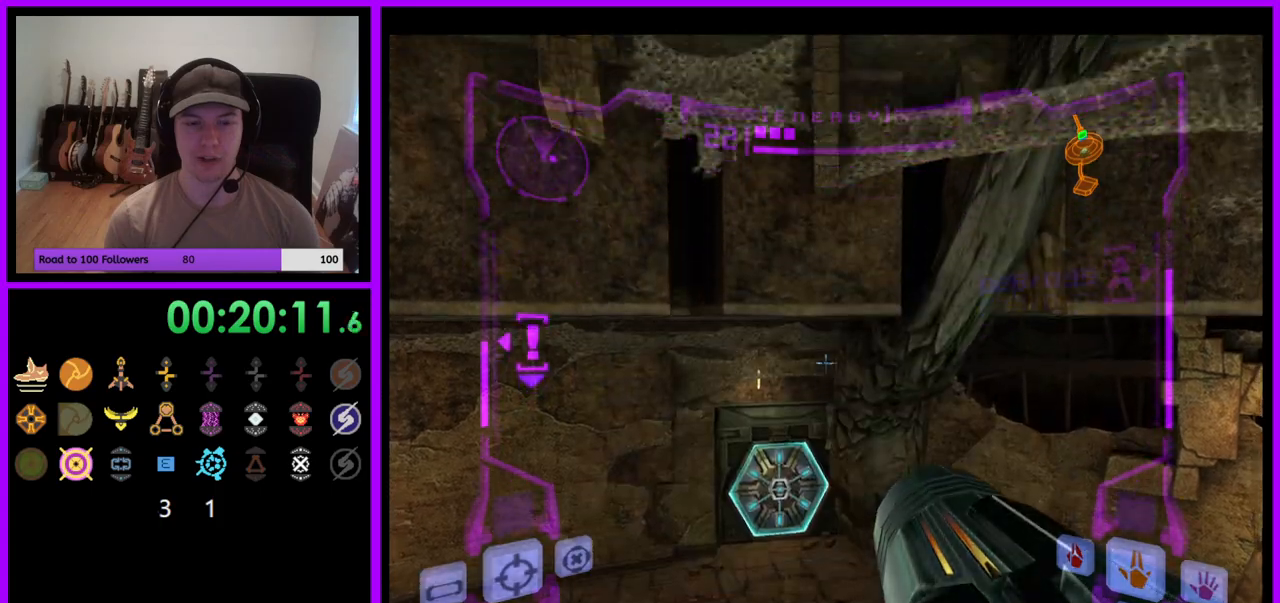
{"buttons": ["L1"], "left_stick": "center", "right_stick": "center", "events": [[183, "left_stick", "up"], [300, "left_stick", "center"]]}
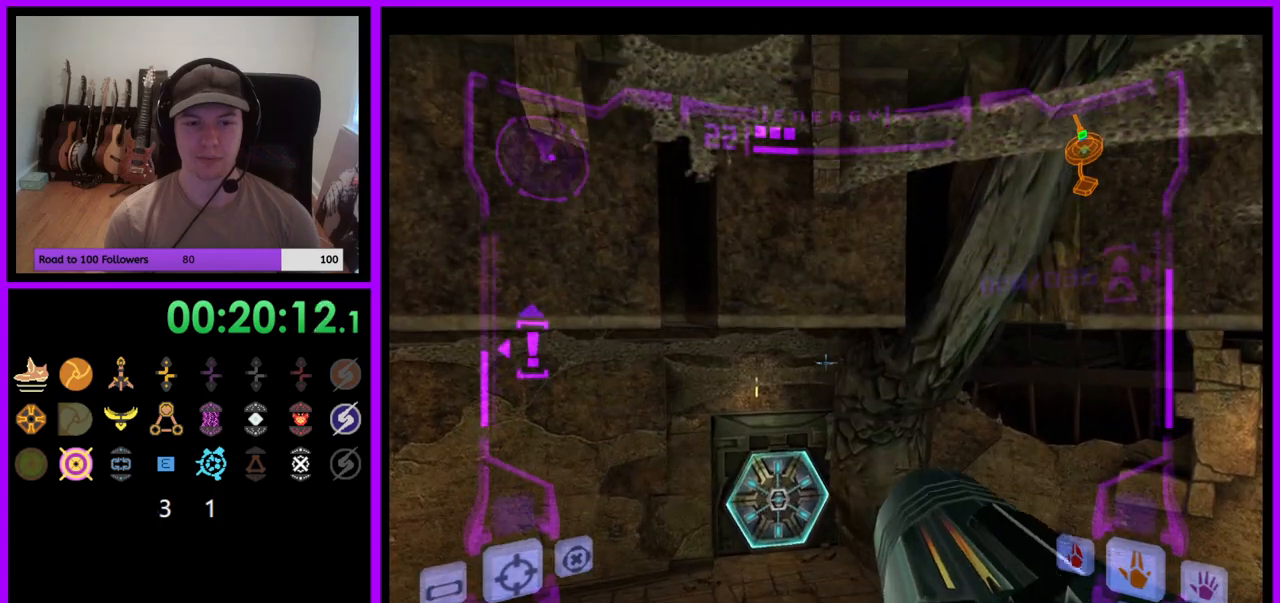
{"buttons": ["B", "L1"], "left_stick": "center", "right_stick": "center", "events": [[467, "B", "down"]]}
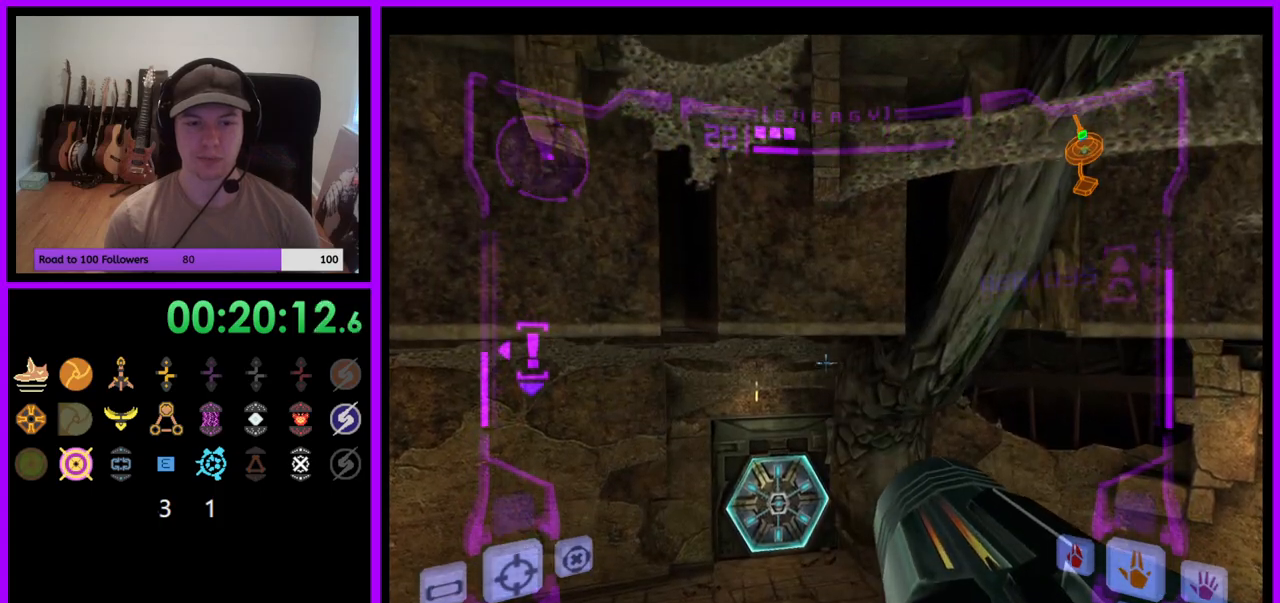
{"buttons": [], "left_stick": "center", "right_stick": "center", "events": [[50, "B", "up"], [117, "left_stick", "down"], [267, "left_stick", "center"], [483, "L1", "up"]]}
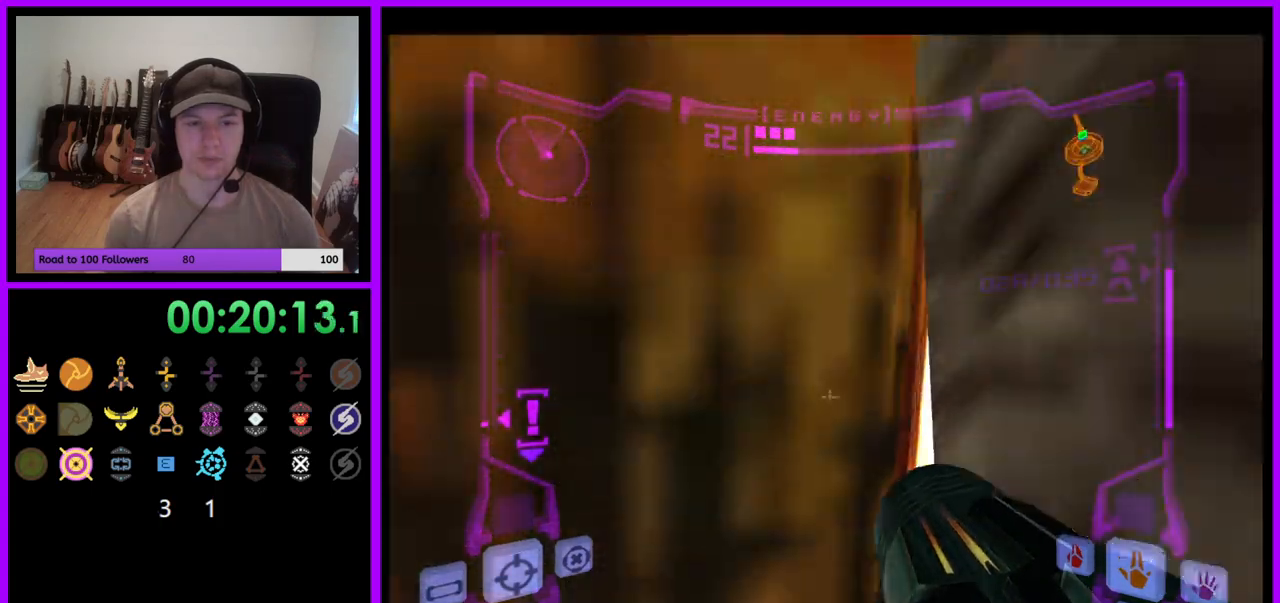
{"buttons": [], "left_stick": "center", "right_stick": "center", "events": [[150, "left_stick", "left"], [250, "left_stick", "center"]]}
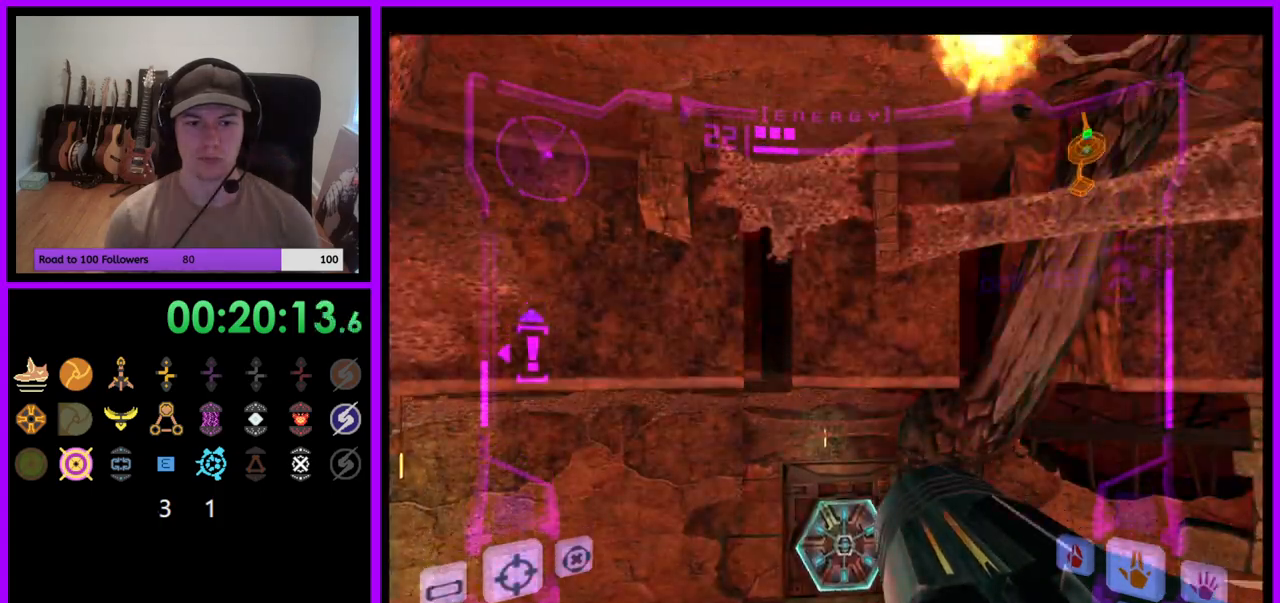
{"buttons": ["L1"], "left_stick": "center", "right_stick": "center", "events": [[200, "L1", "down"], [367, "B", "down"], [450, "B", "up"]]}
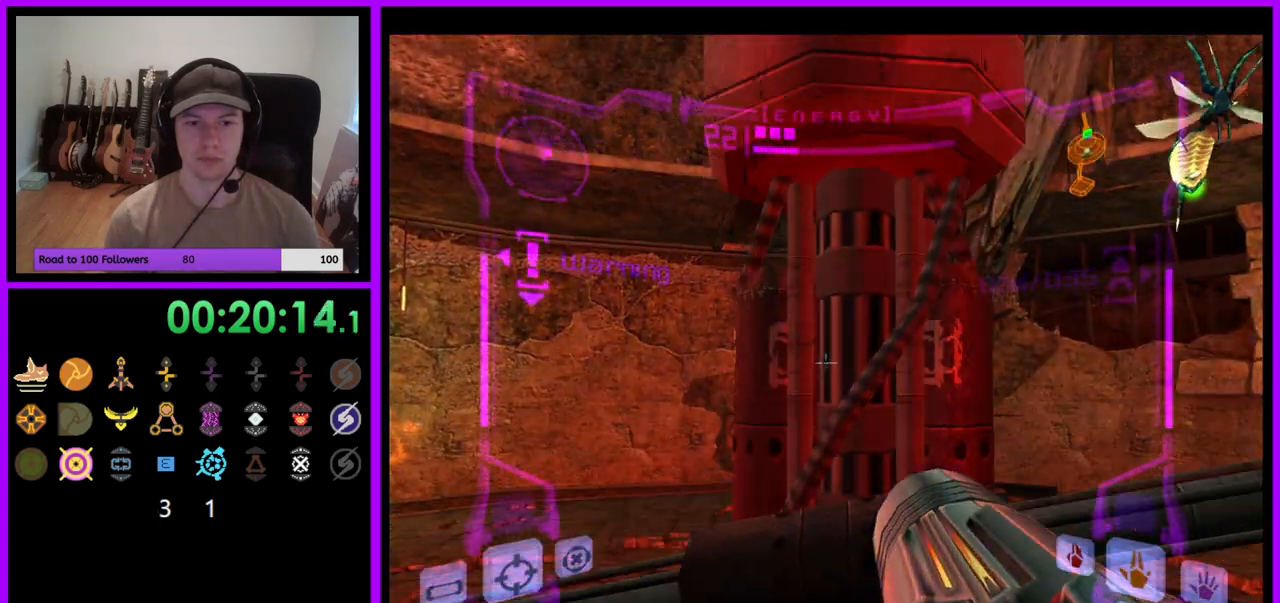
{"buttons": ["L1"], "left_stick": "up", "right_stick": "center", "events": [[317, "left_stick", "up"]]}
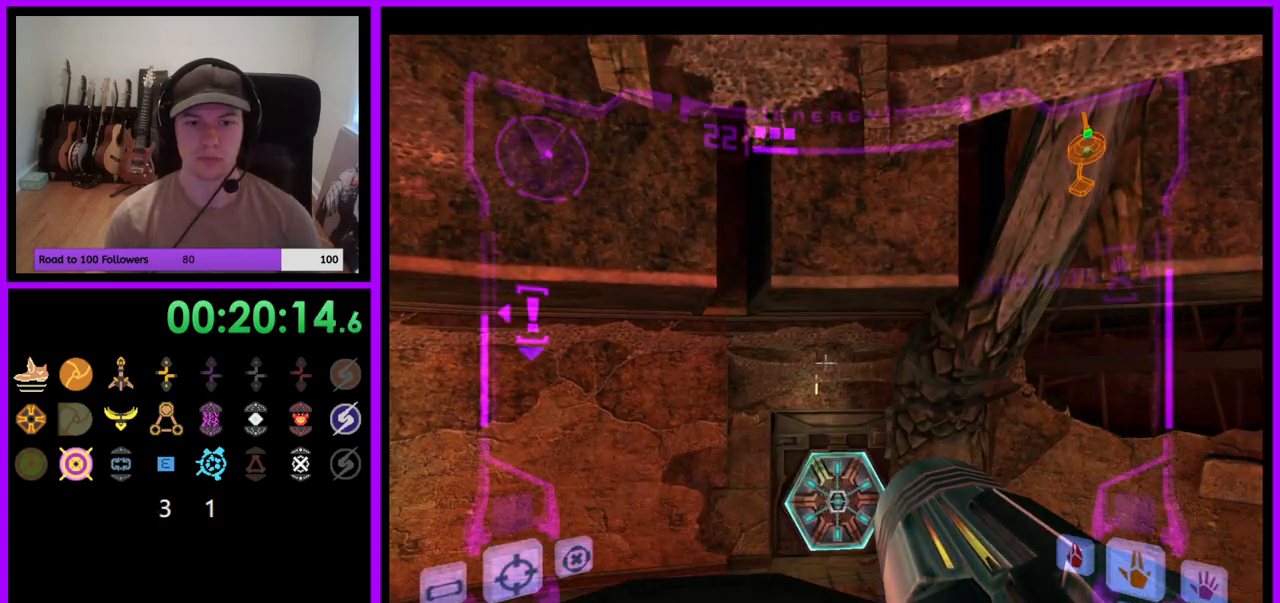
{"buttons": ["L1"], "left_stick": "up-left", "right_stick": "center", "events": [[17, "left_stick", "center"], [450, "left_stick", "up-left"]]}
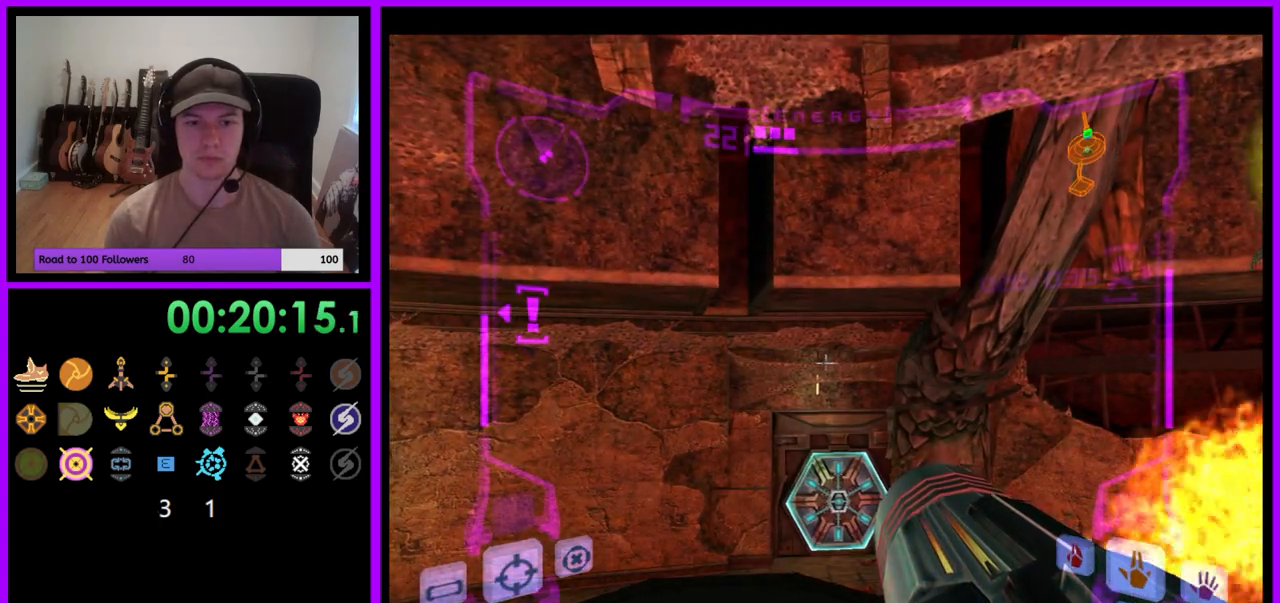
{"buttons": ["R1"], "left_stick": "right", "right_stick": "center", "events": [[33, "left_stick", "center"], [133, "L1", "up"], [133, "R1", "down"], [267, "left_stick", "right"]]}
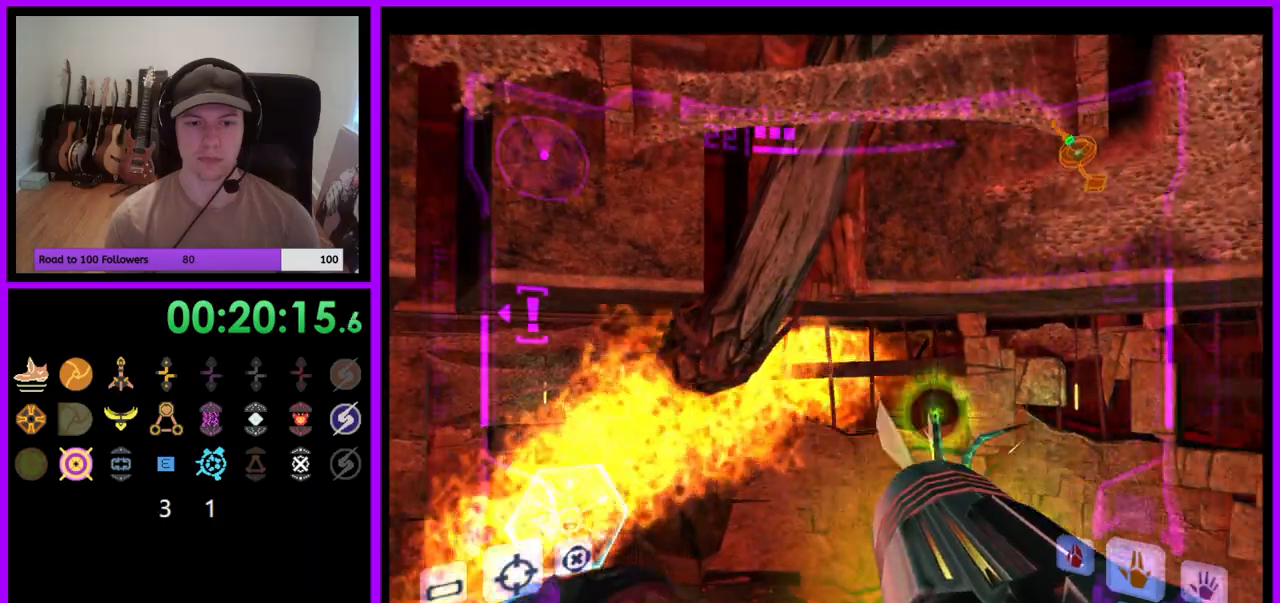
{"buttons": ["A", "L1"], "left_stick": "center", "right_stick": "center", "events": [[67, "left_stick", "center"], [83, "L1", "down"], [100, "R1", "up"], [150, "A", "down"], [200, "A", "up"], [283, "A", "down"], [367, "A", "up"], [433, "A", "down"]]}
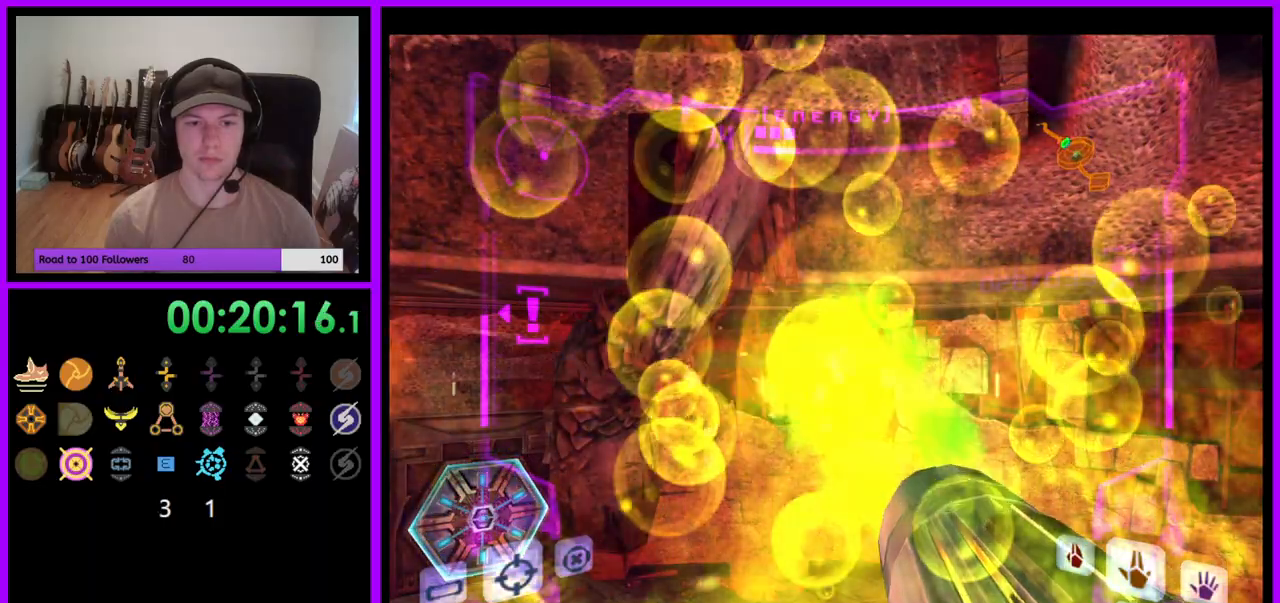
{"buttons": ["R1"], "left_stick": "left", "right_stick": "center", "events": [[33, "A", "up"], [200, "R1", "down"], [233, "L1", "up"], [317, "left_stick", "left"]]}
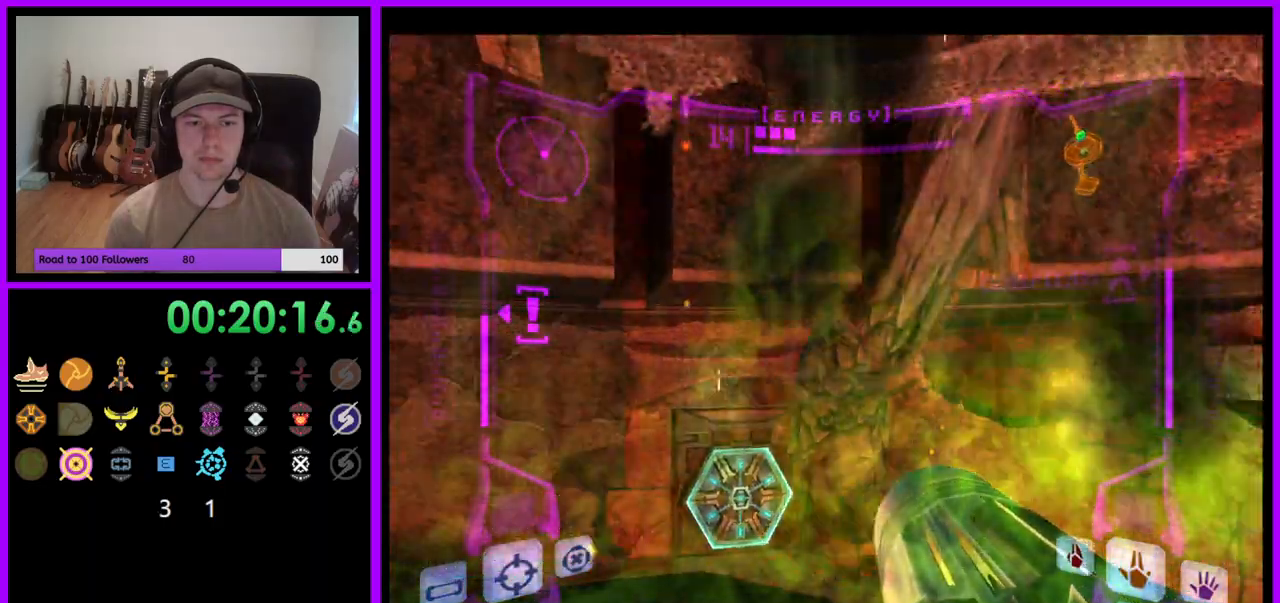
{"buttons": ["R1"], "left_stick": "center", "right_stick": "center", "events": [[83, "left_stick", "center"]]}
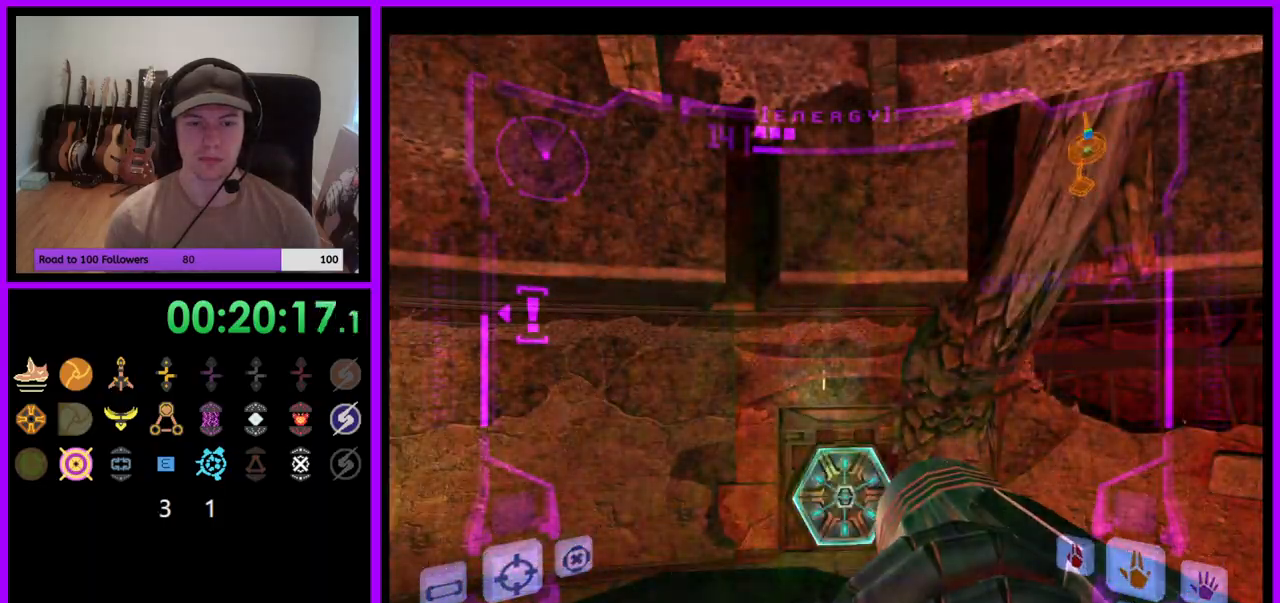
{"buttons": ["R1"], "left_stick": "center", "right_stick": "center", "events": []}
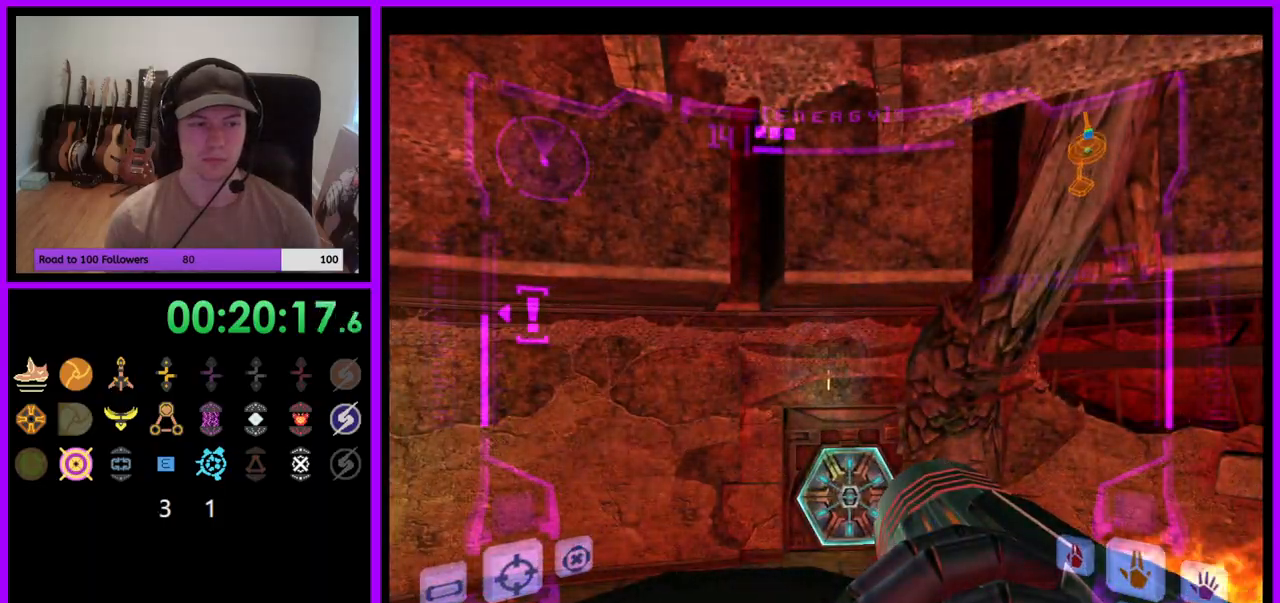
{"buttons": ["R1"], "left_stick": "center", "right_stick": "center", "events": []}